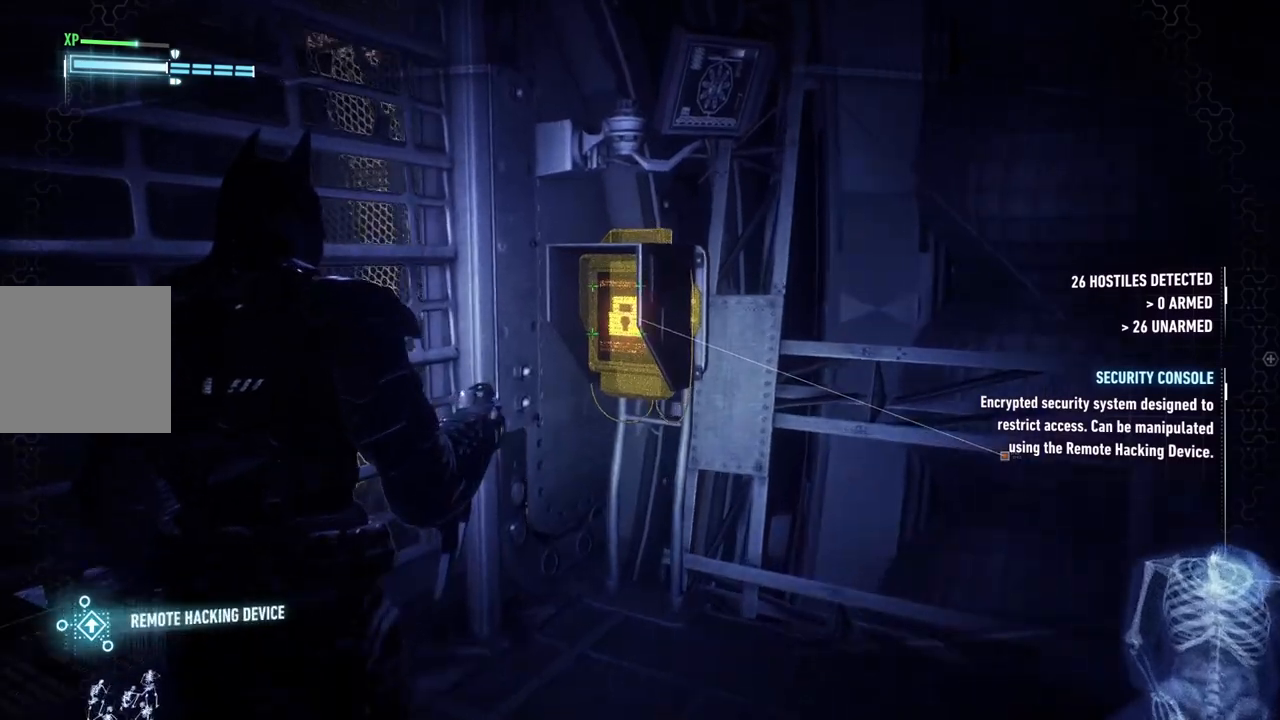
Gameplay with a controller (Xbox layout); each line is a JSON object with the inputs held at the frame after it. "events" lists button and stick changes between this image and that frame as [ms after this image, input, new state], when the widget could be followed in between.
{"buttons": ["L2", "R2"], "left_stick": "center", "right_stick": "center", "events": [[167, "right_stick", "right"], [367, "right_stick", "center"], [383, "R2", "down"]]}
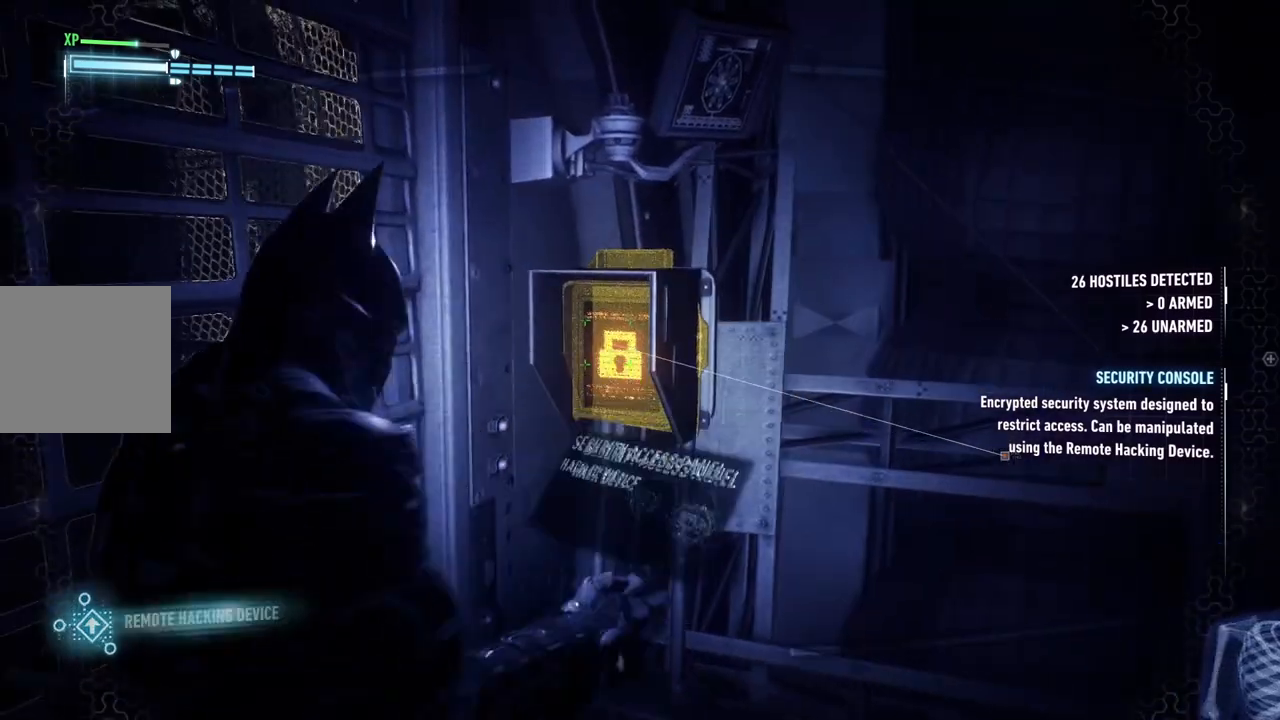
{"buttons": [], "left_stick": "center", "right_stick": "center", "events": [[67, "R2", "up"], [383, "L2", "up"]]}
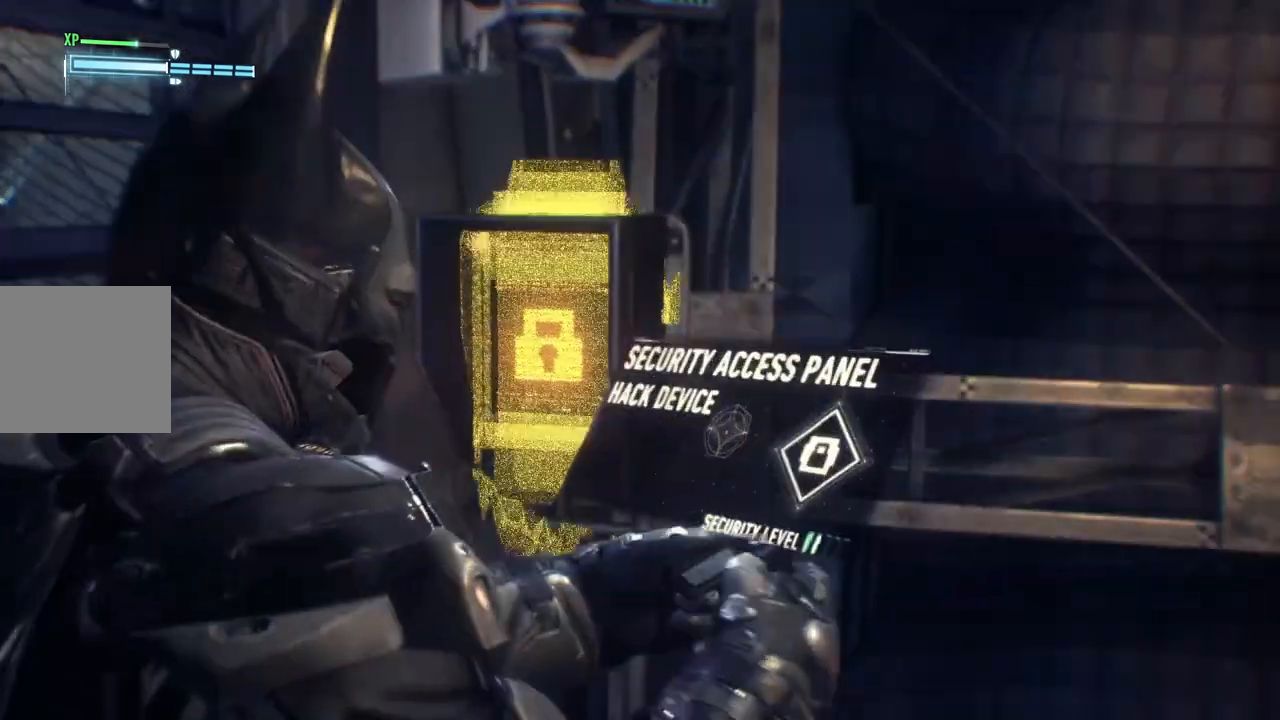
{"buttons": [], "left_stick": "right", "right_stick": "center", "events": [[233, "left_stick", "right"]]}
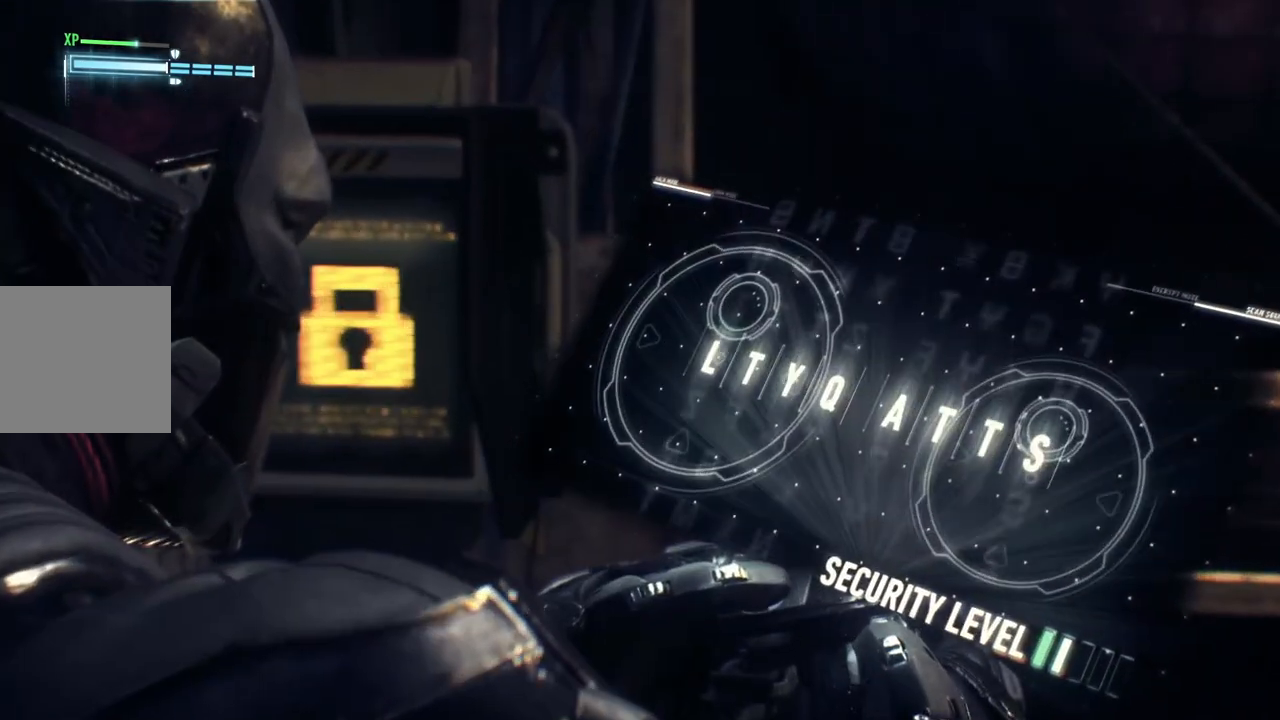
{"buttons": [], "left_stick": "down-right", "right_stick": "center", "events": [[350, "left_stick", "down-right"]]}
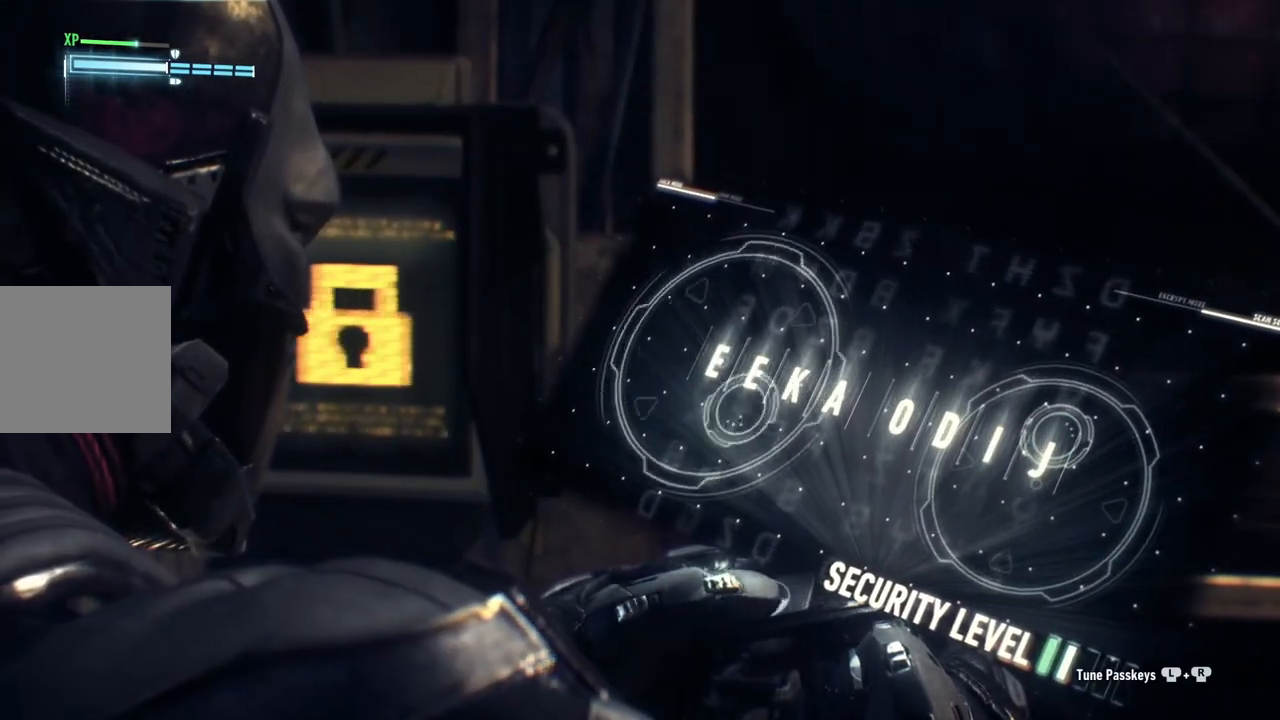
{"buttons": [], "left_stick": "right", "right_stick": "center", "events": [[233, "left_stick", "right"]]}
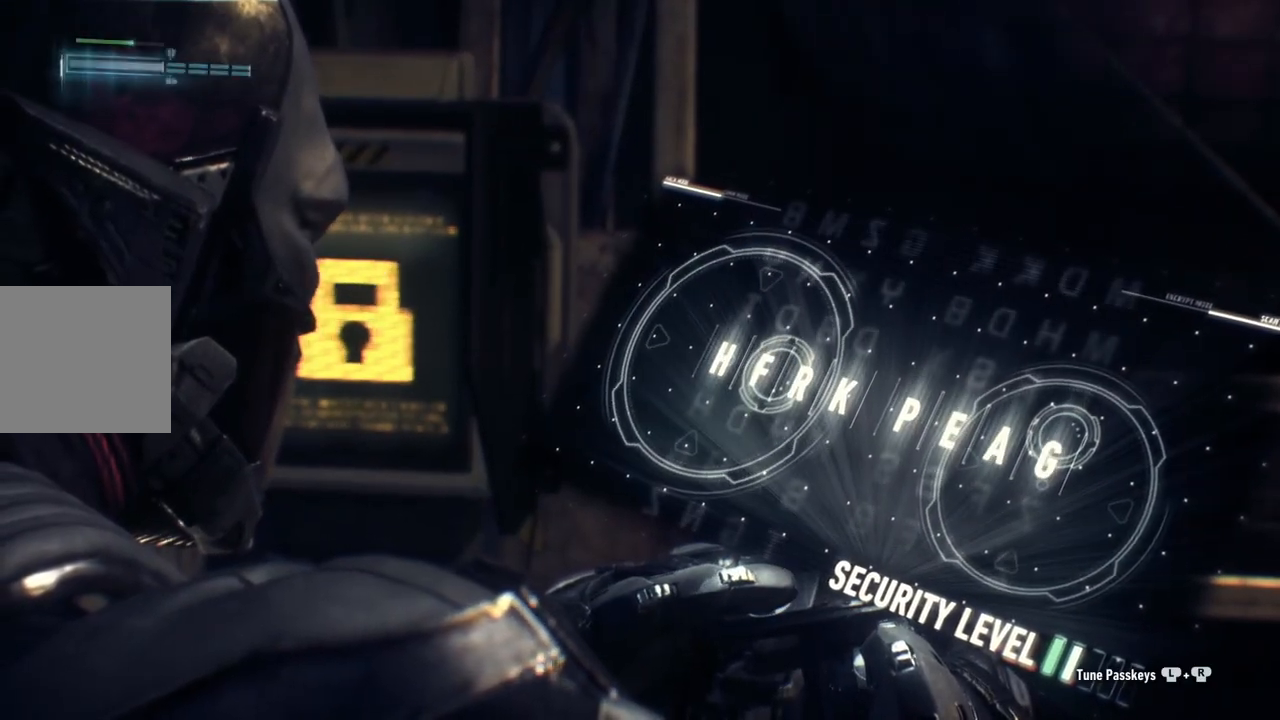
{"buttons": [], "left_stick": "up-left", "right_stick": "center", "events": [[100, "left_stick", "up-right"], [267, "left_stick", "up"], [400, "left_stick", "up-left"]]}
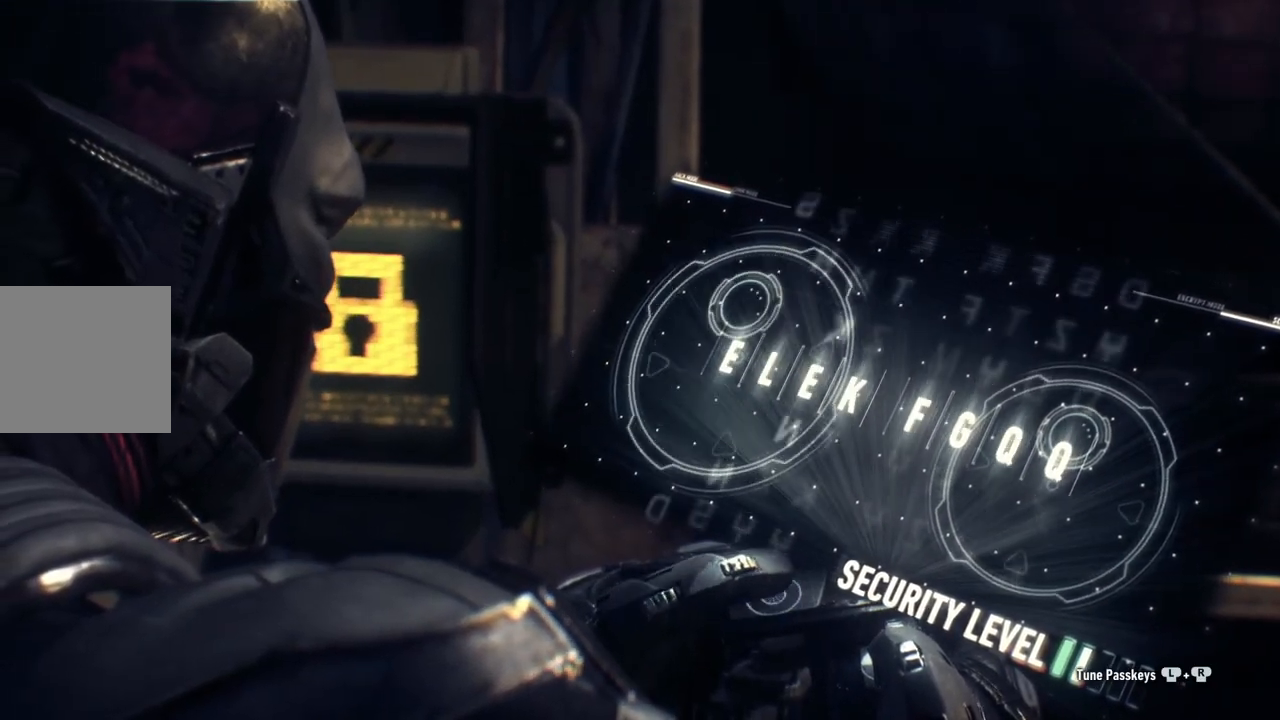
{"buttons": [], "left_stick": "up", "right_stick": "center", "events": [[483, "left_stick", "up"]]}
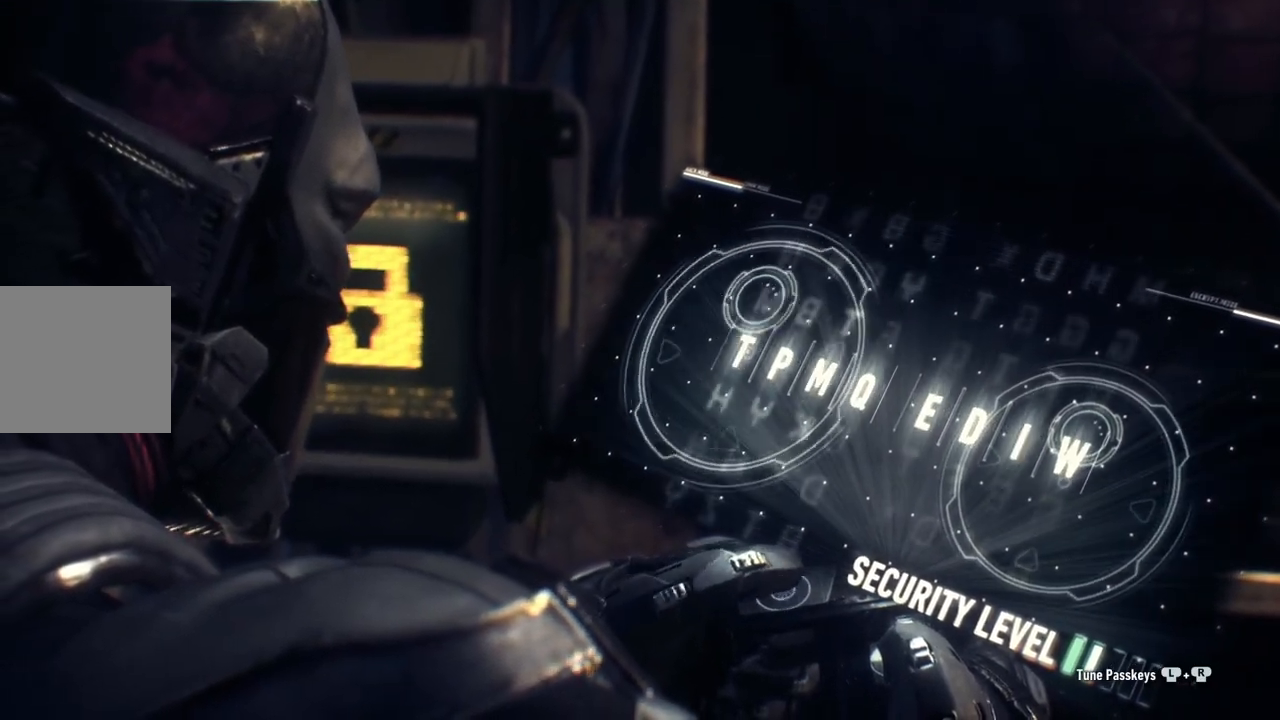
{"buttons": [], "left_stick": "up", "right_stick": "center", "events": []}
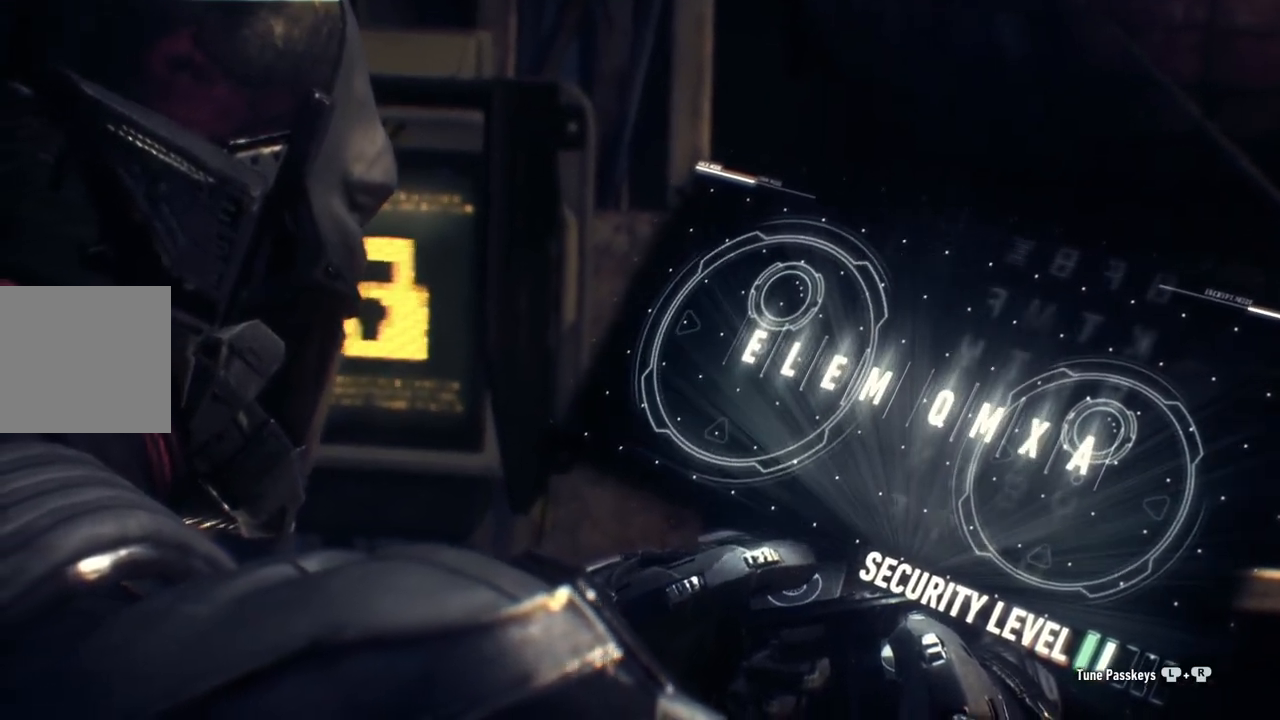
{"buttons": [], "left_stick": "up", "right_stick": "down", "events": [[133, "right_stick", "right"], [200, "right_stick", "down-right"], [383, "right_stick", "down"]]}
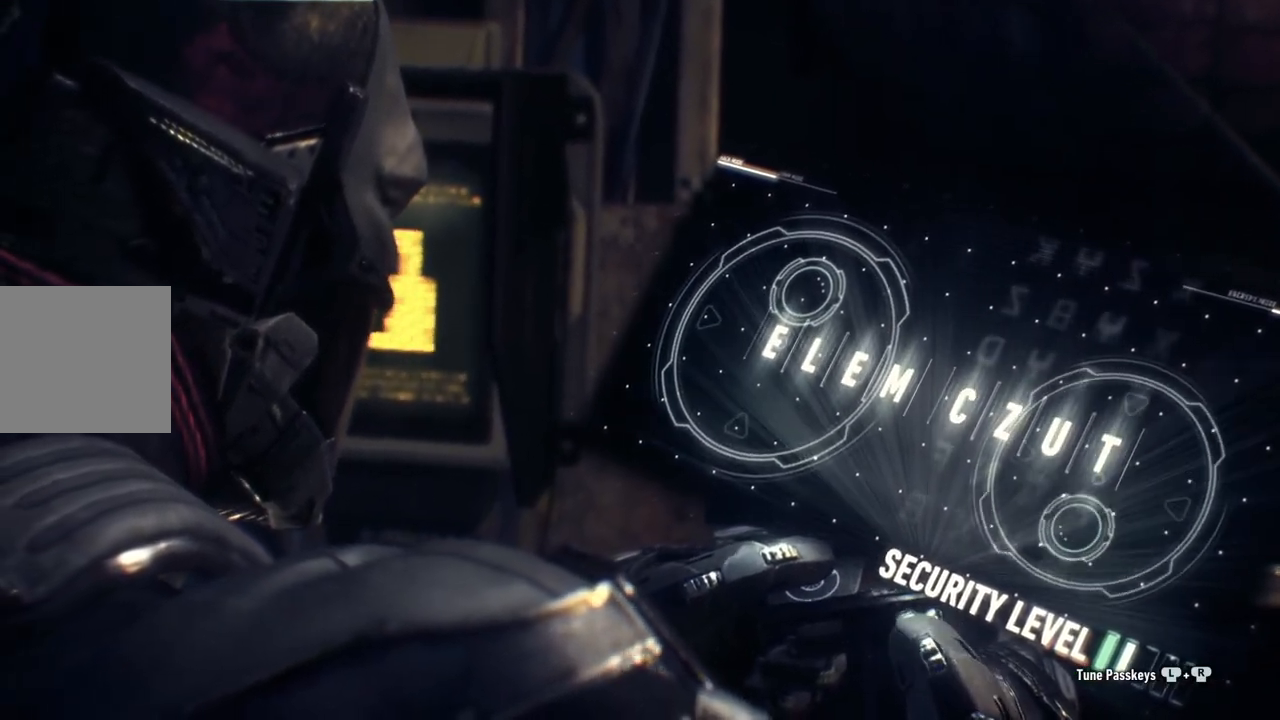
{"buttons": [], "left_stick": "up", "right_stick": "left", "events": [[100, "right_stick", "down-left"], [383, "right_stick", "left"]]}
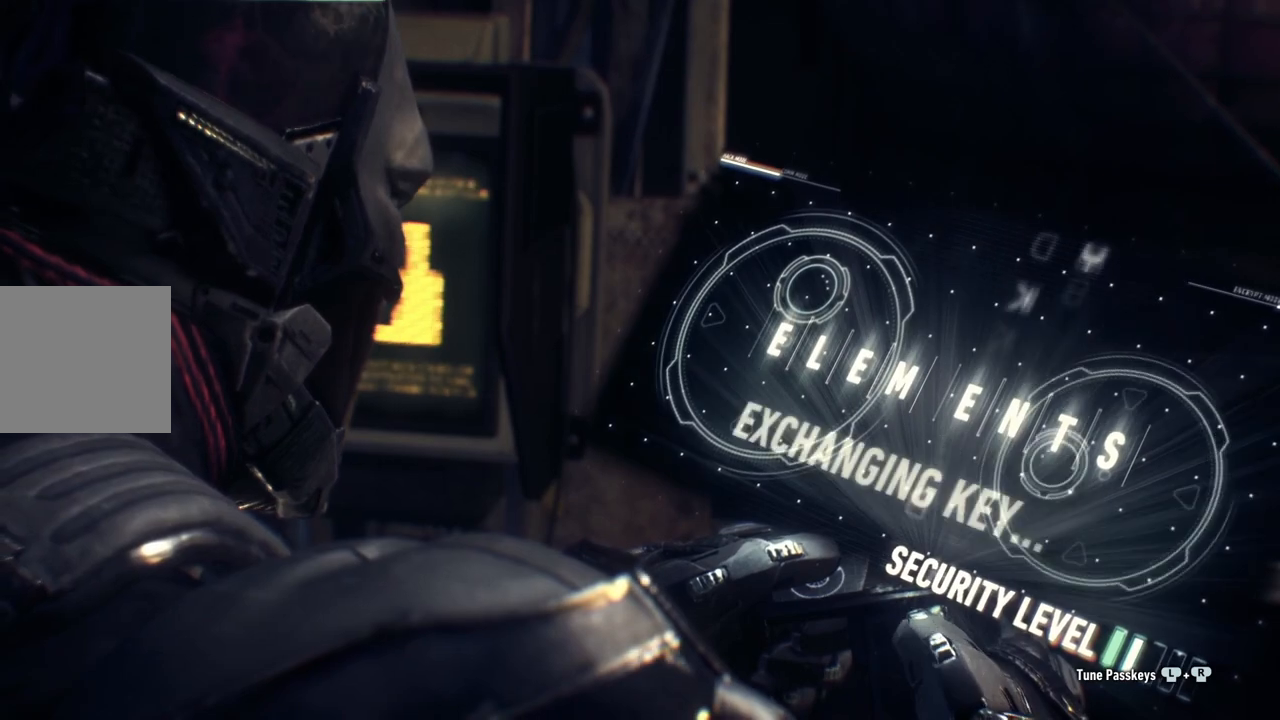
{"buttons": [], "left_stick": "up", "right_stick": "left", "events": []}
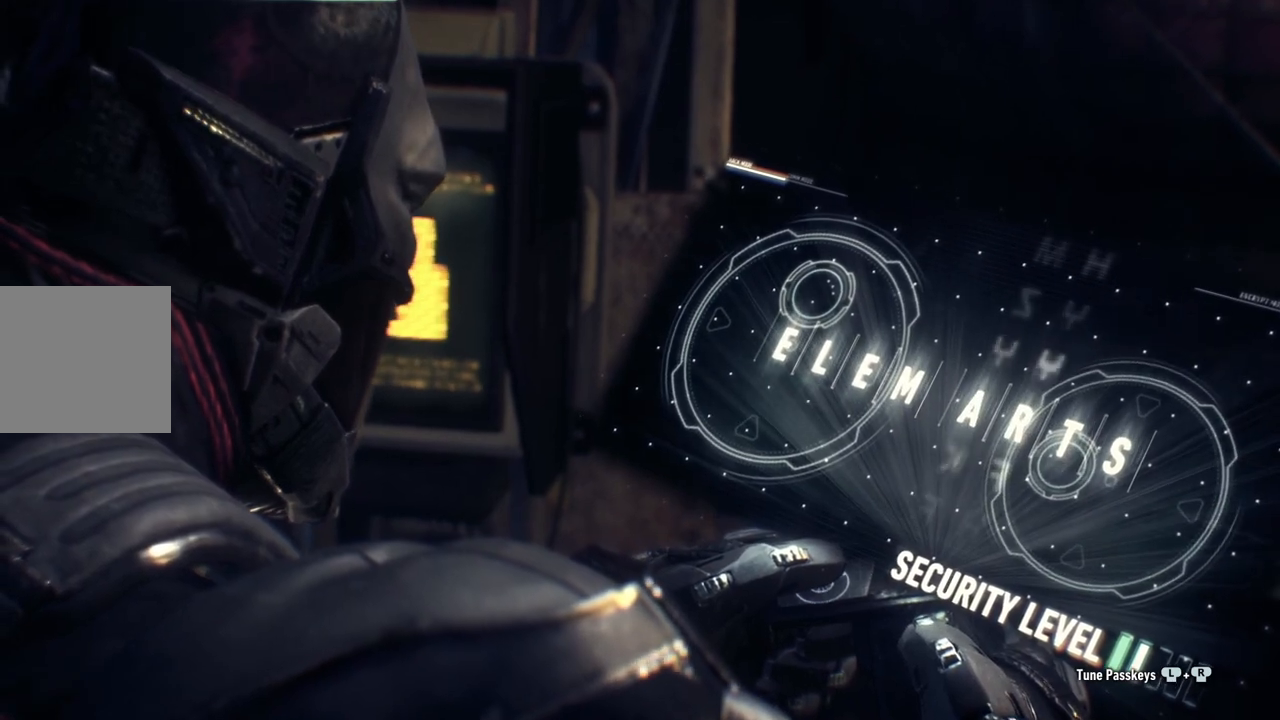
{"buttons": [], "left_stick": "up", "right_stick": "down-left", "events": [[400, "right_stick", "down-left"]]}
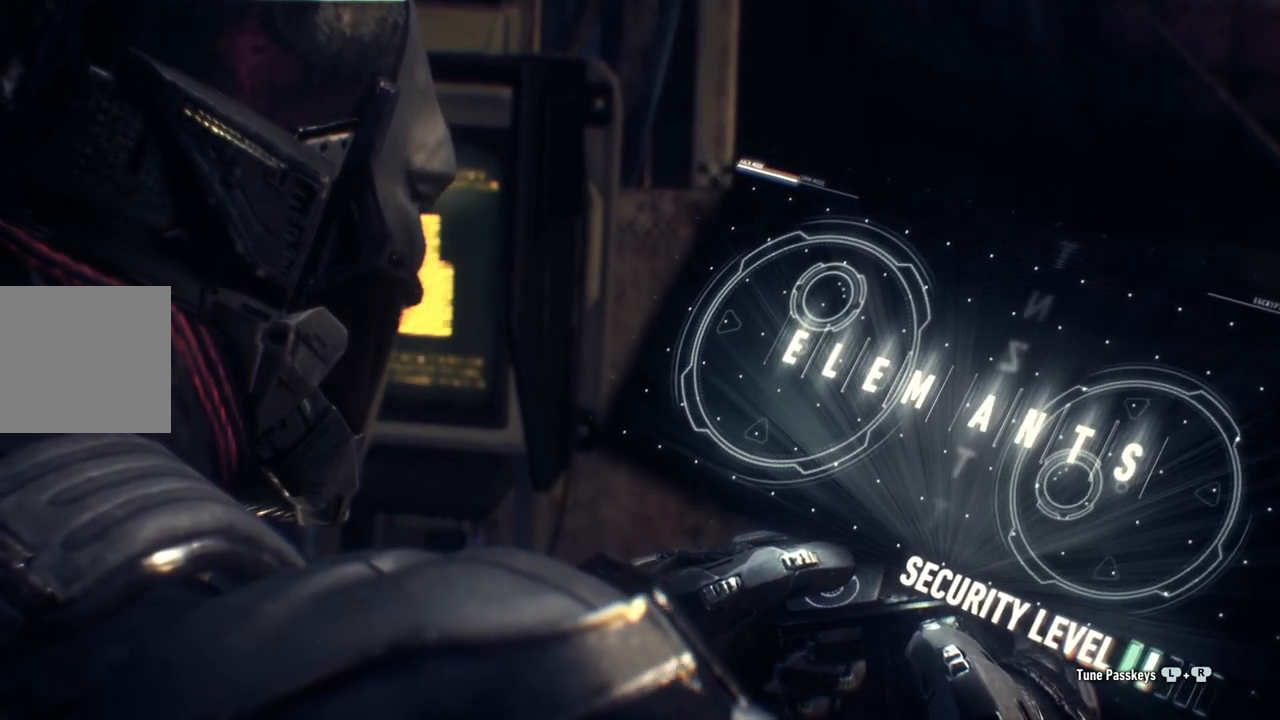
{"buttons": [], "left_stick": "up", "right_stick": "down-left", "events": []}
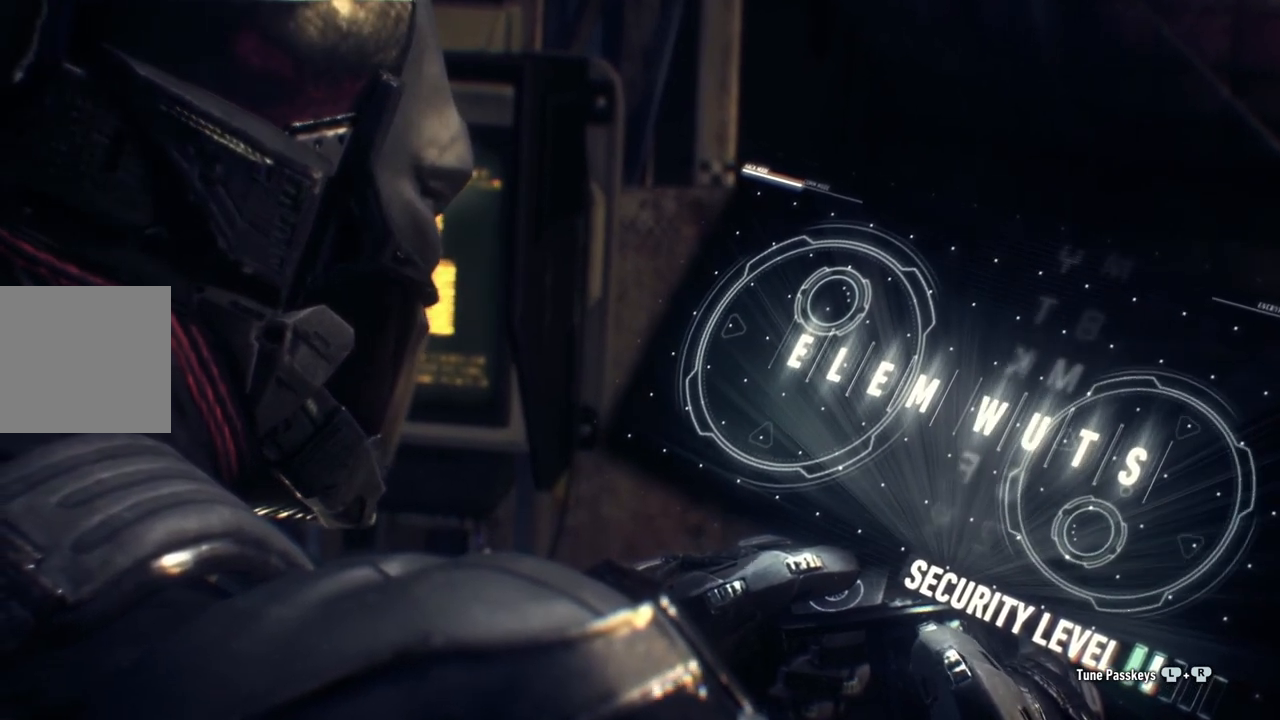
{"buttons": [], "left_stick": "up", "right_stick": "down-left", "events": []}
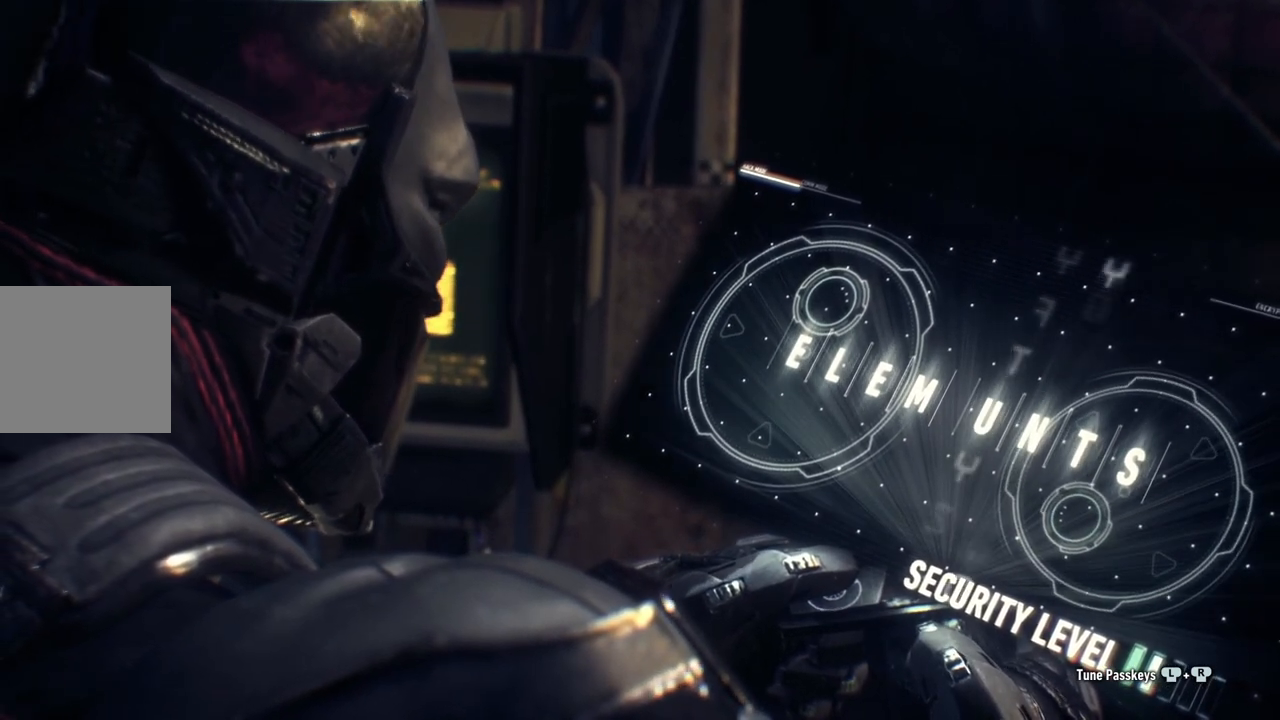
{"buttons": [], "left_stick": "up", "right_stick": "down-left", "events": []}
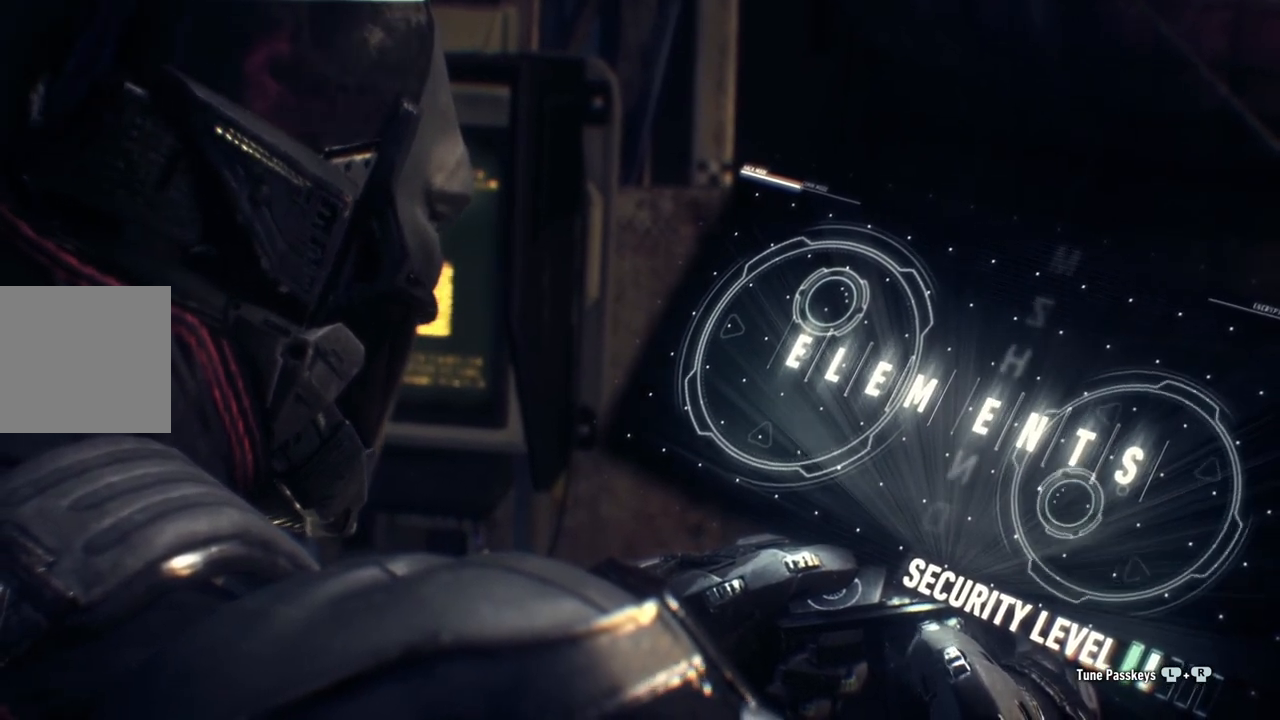
{"buttons": [], "left_stick": "up", "right_stick": "down-left", "events": []}
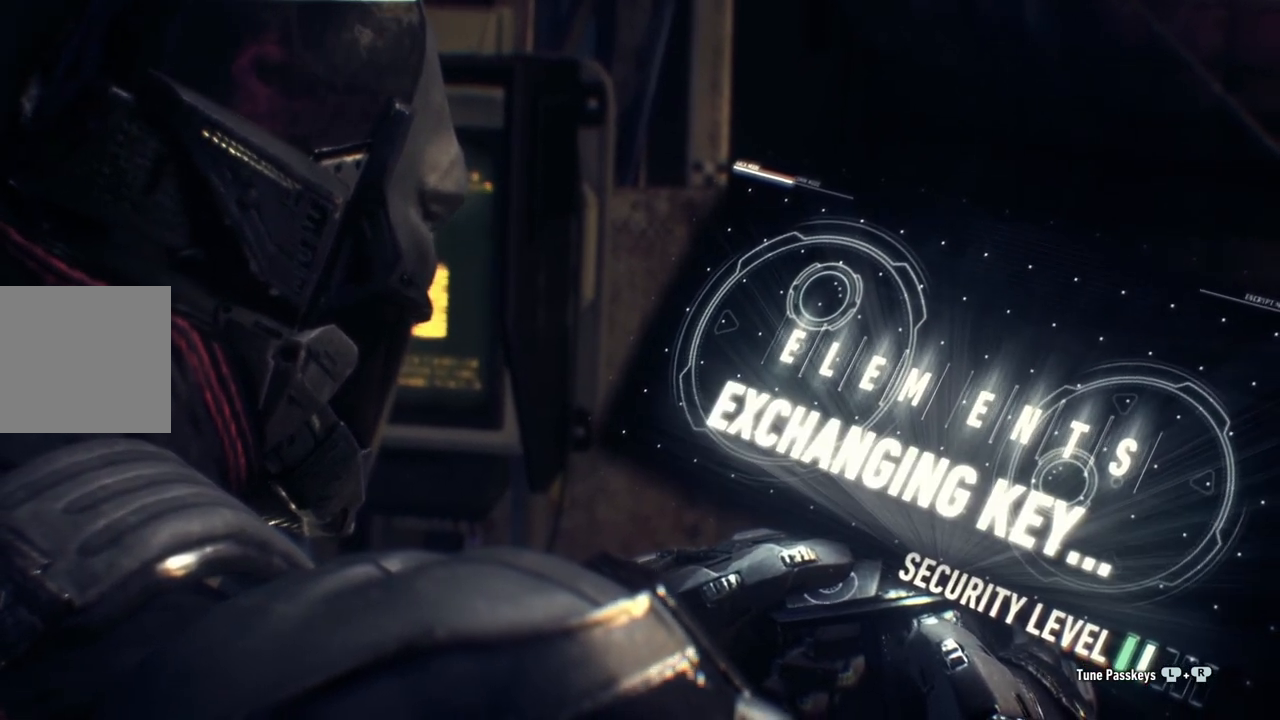
{"buttons": [], "left_stick": "up", "right_stick": "down-left", "events": []}
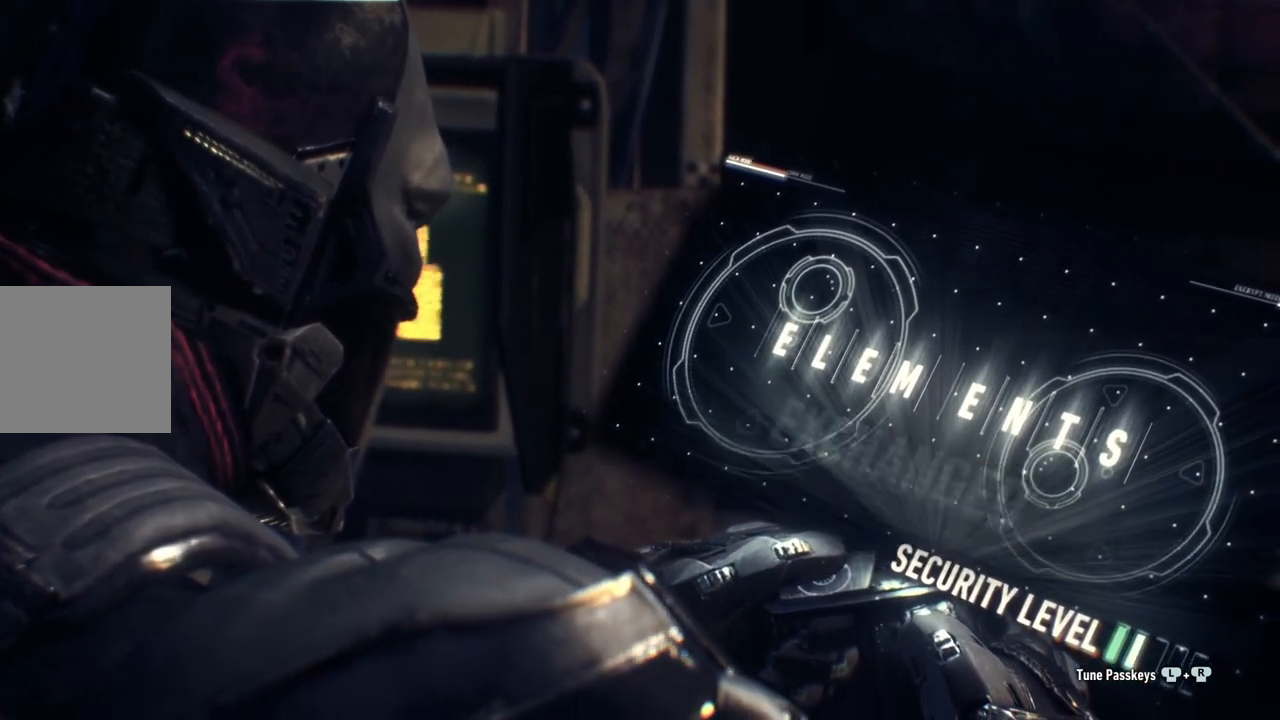
{"buttons": [], "left_stick": "up", "right_stick": "down-left", "events": []}
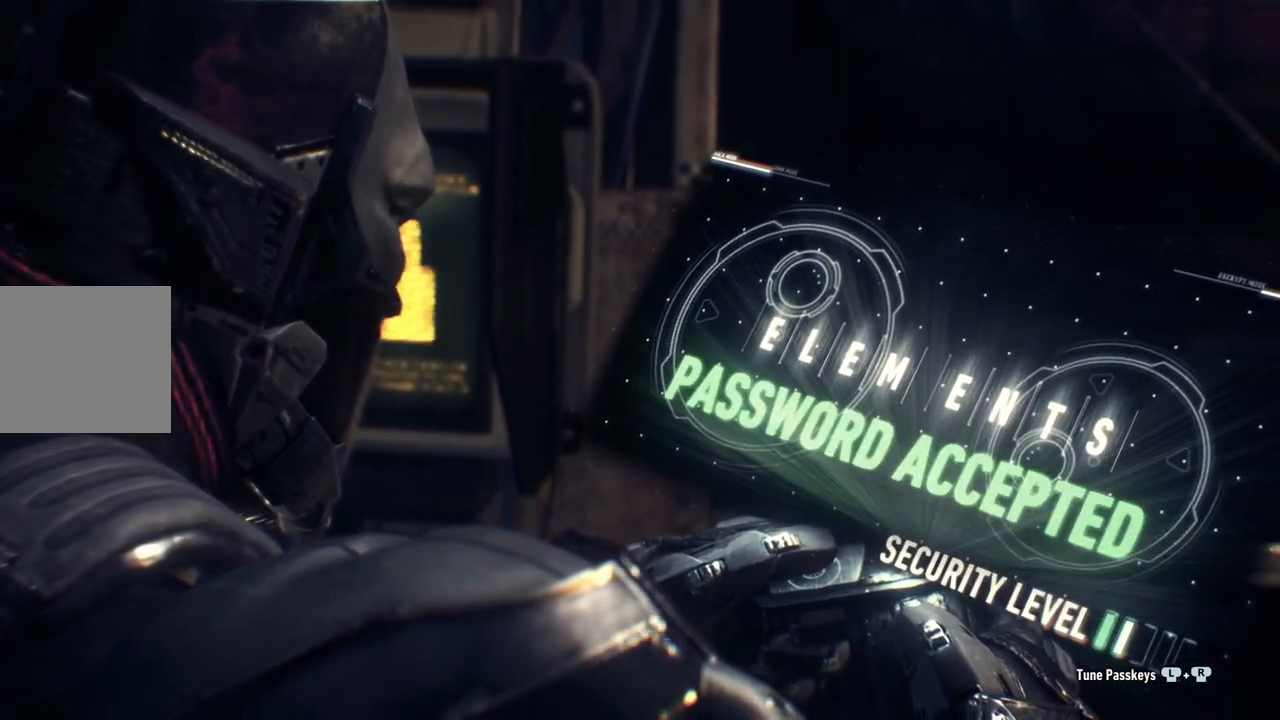
{"buttons": [], "left_stick": "up", "right_stick": "down-left"}
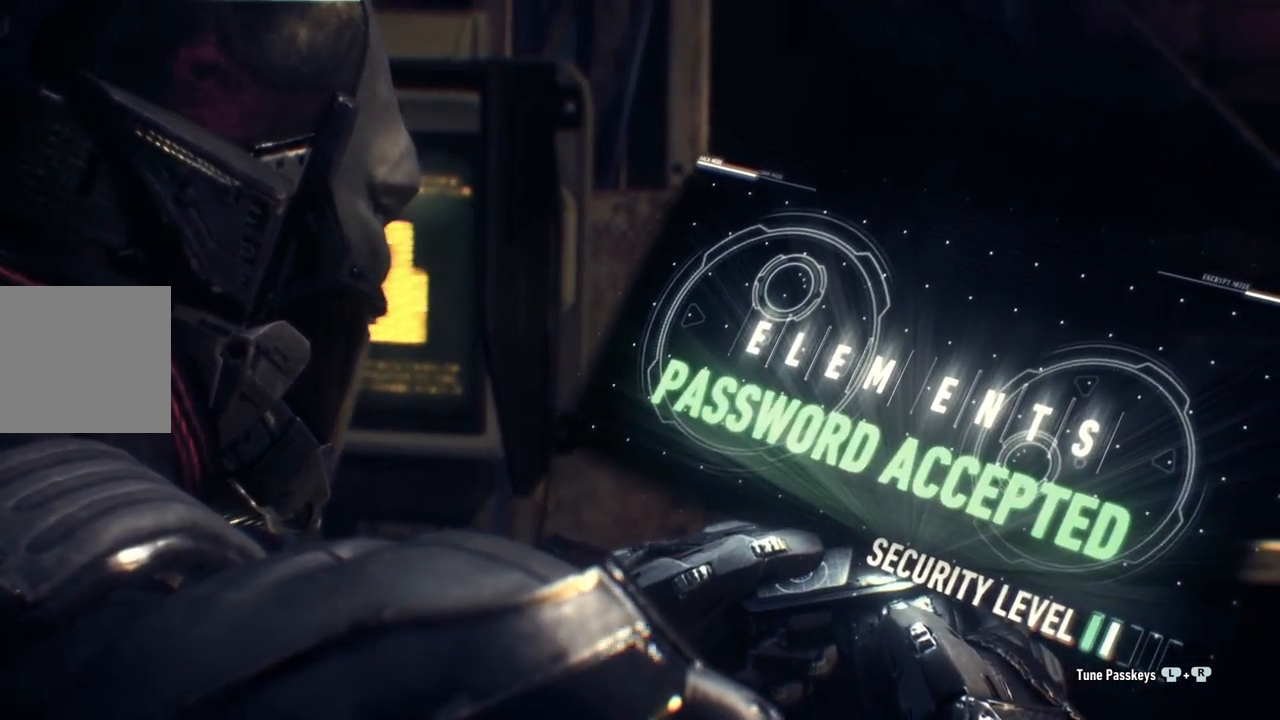
{"buttons": [], "left_stick": "up", "right_stick": "down-left", "events": []}
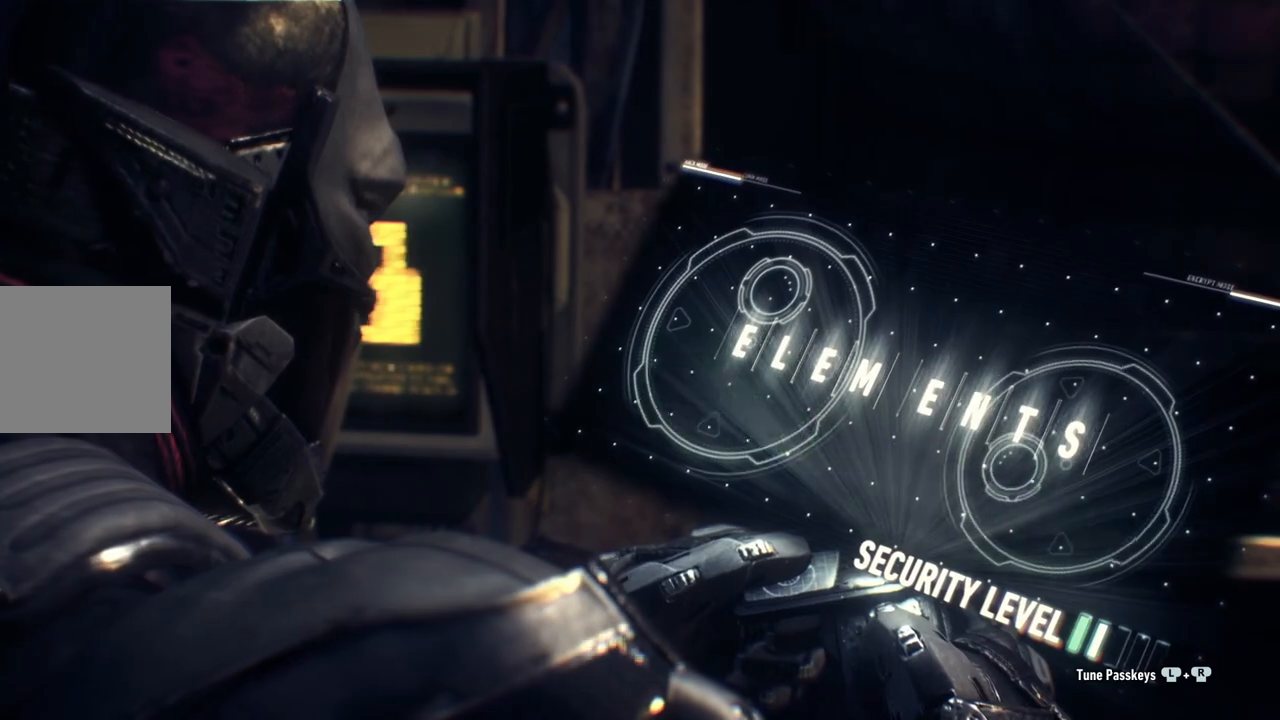
{"buttons": [], "left_stick": "up", "right_stick": "down-left", "events": []}
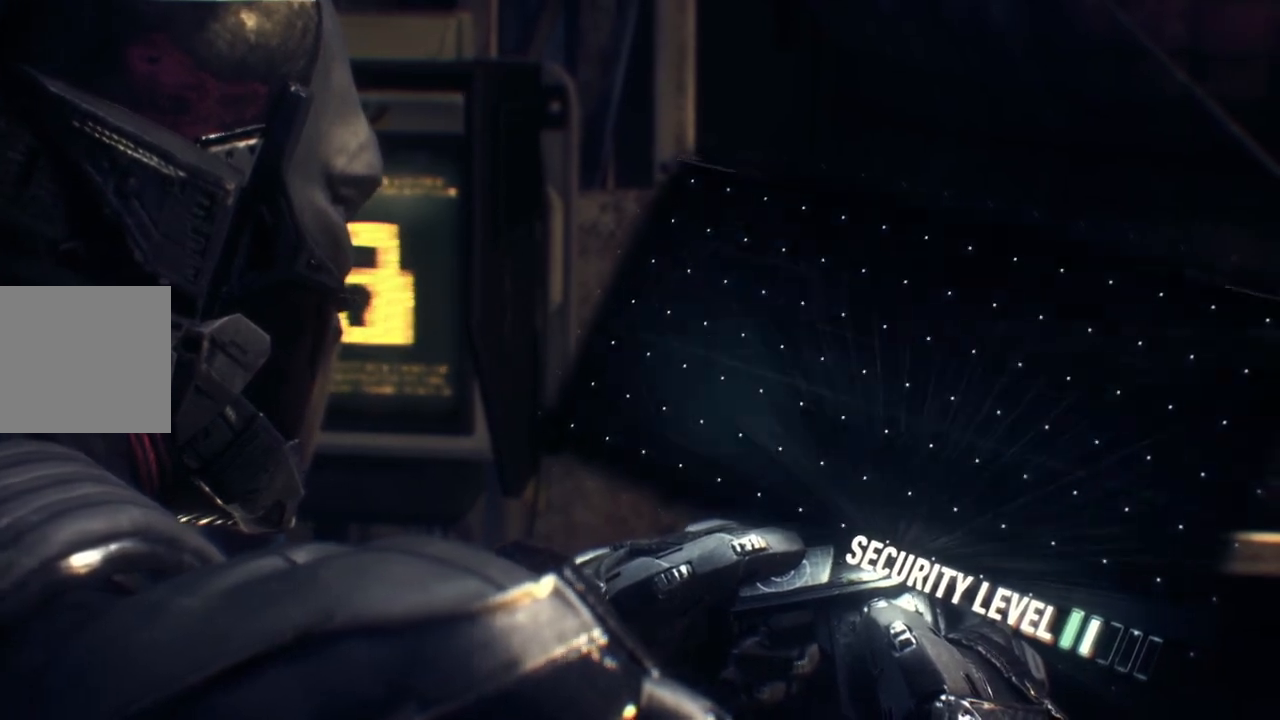
{"buttons": [], "left_stick": "center", "right_stick": "center", "events": [[267, "left_stick", "center"], [300, "right_stick", "center"]]}
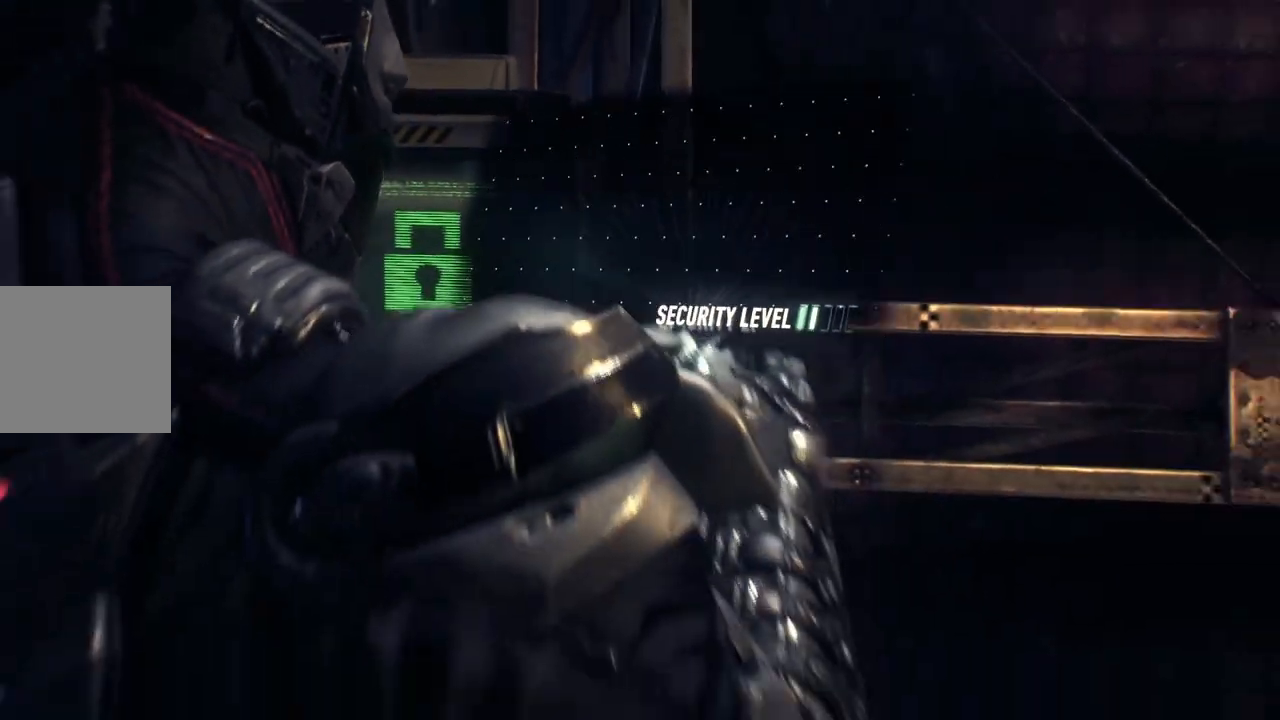
{"buttons": [], "left_stick": "up", "right_stick": "left", "events": [[250, "left_stick", "up"], [483, "right_stick", "left"]]}
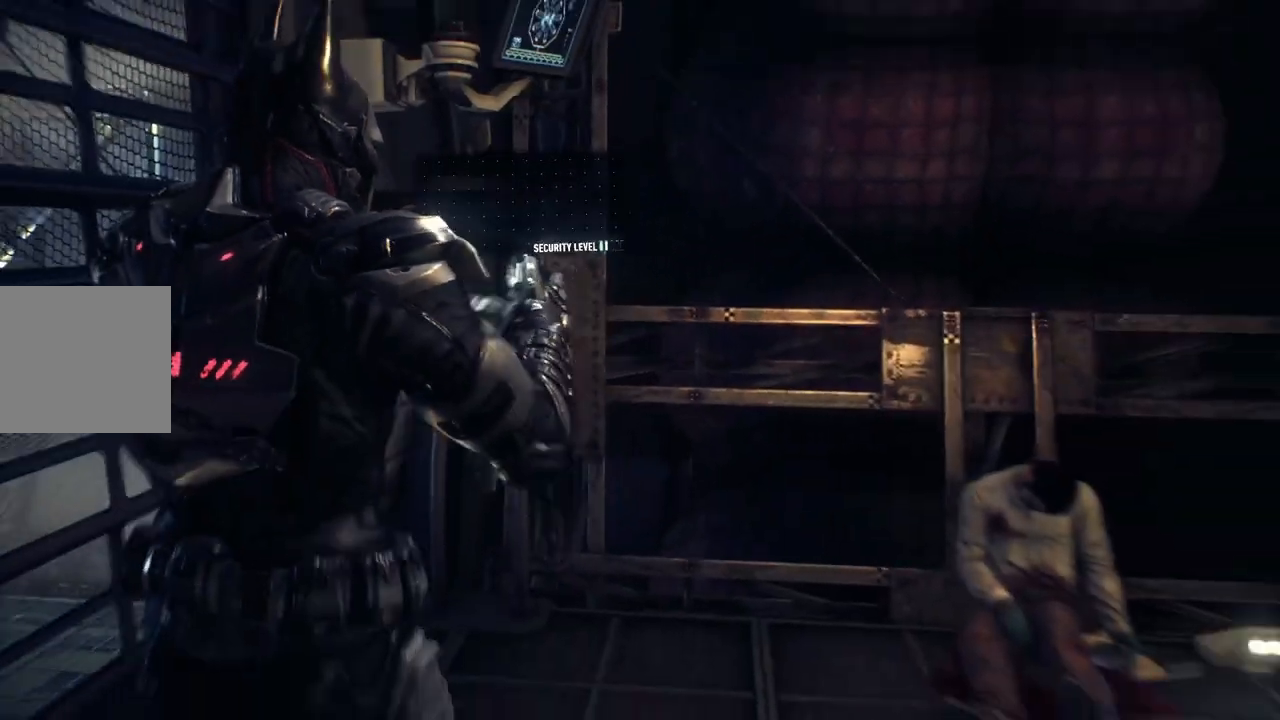
{"buttons": [], "left_stick": "up", "right_stick": "left", "events": []}
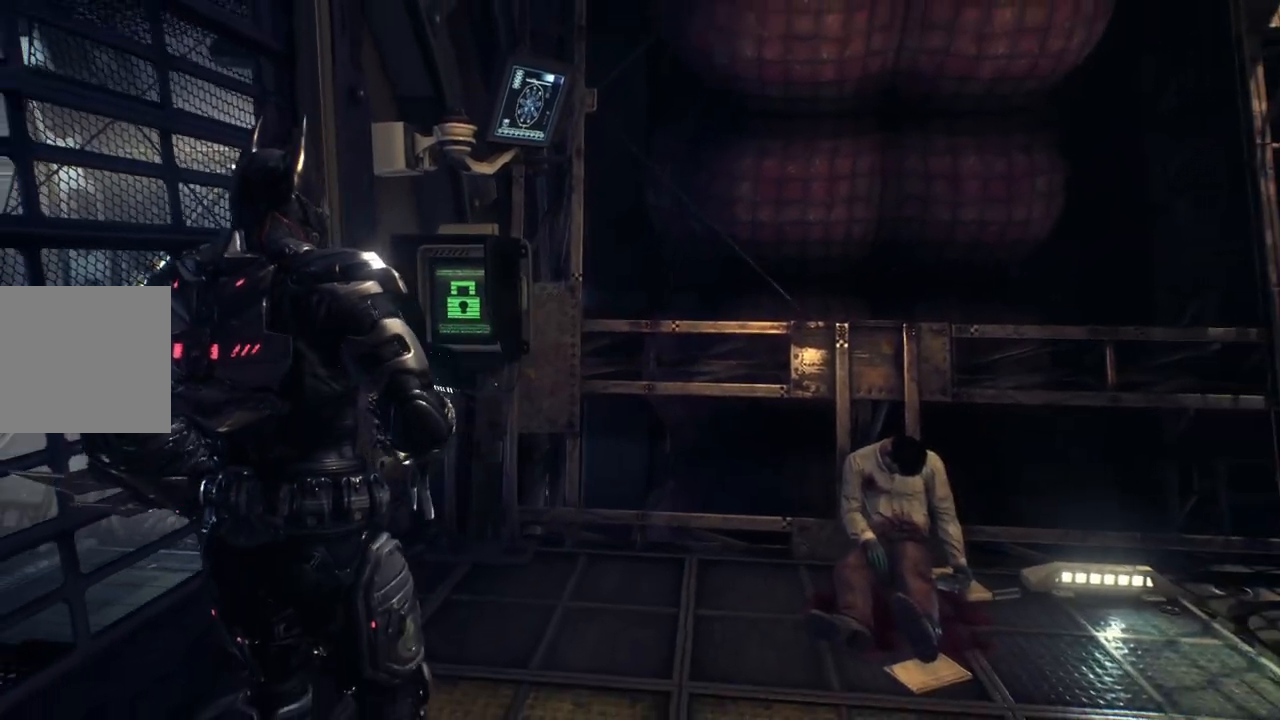
{"buttons": [], "left_stick": "up", "right_stick": "left", "events": [[17, "right_stick", "center"], [67, "left_stick", "center"], [183, "left_stick", "up-left"], [250, "left_stick", "up"], [267, "right_stick", "left"]]}
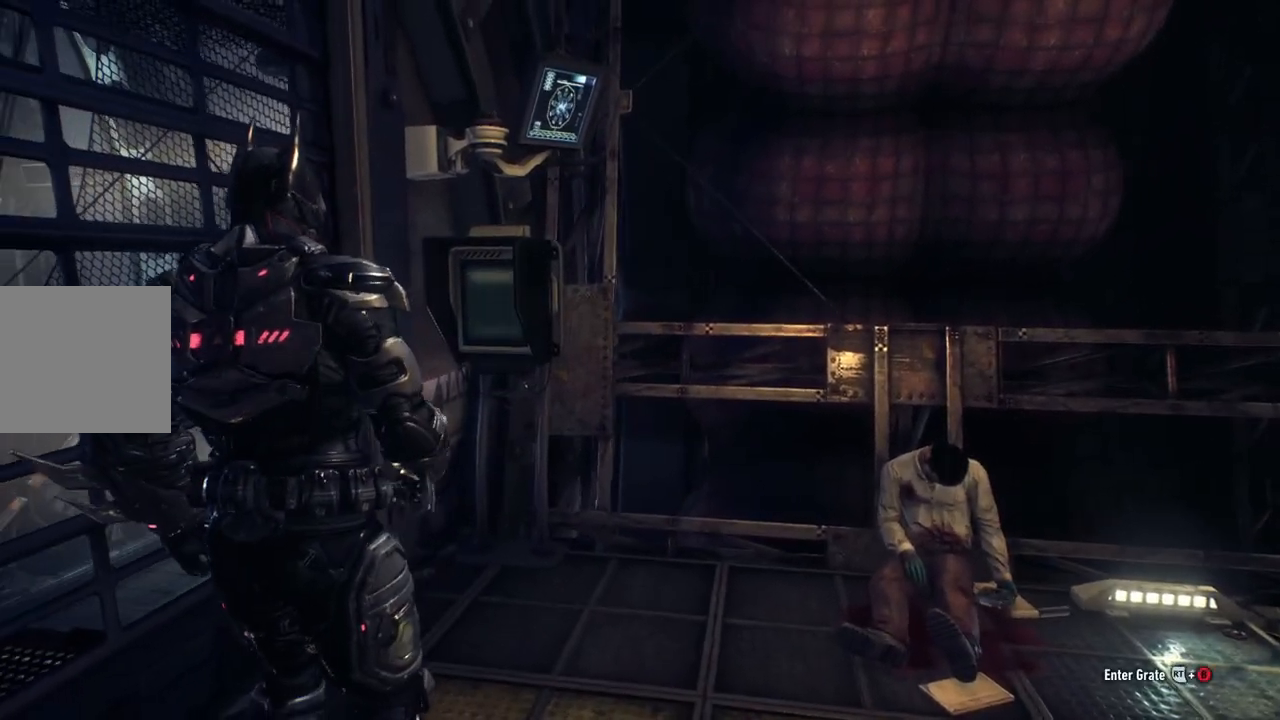
{"buttons": [], "left_stick": "up-left", "right_stick": "down-left", "events": [[167, "right_stick", "center"], [283, "right_stick", "left"], [433, "right_stick", "down-left"], [467, "left_stick", "up-left"]]}
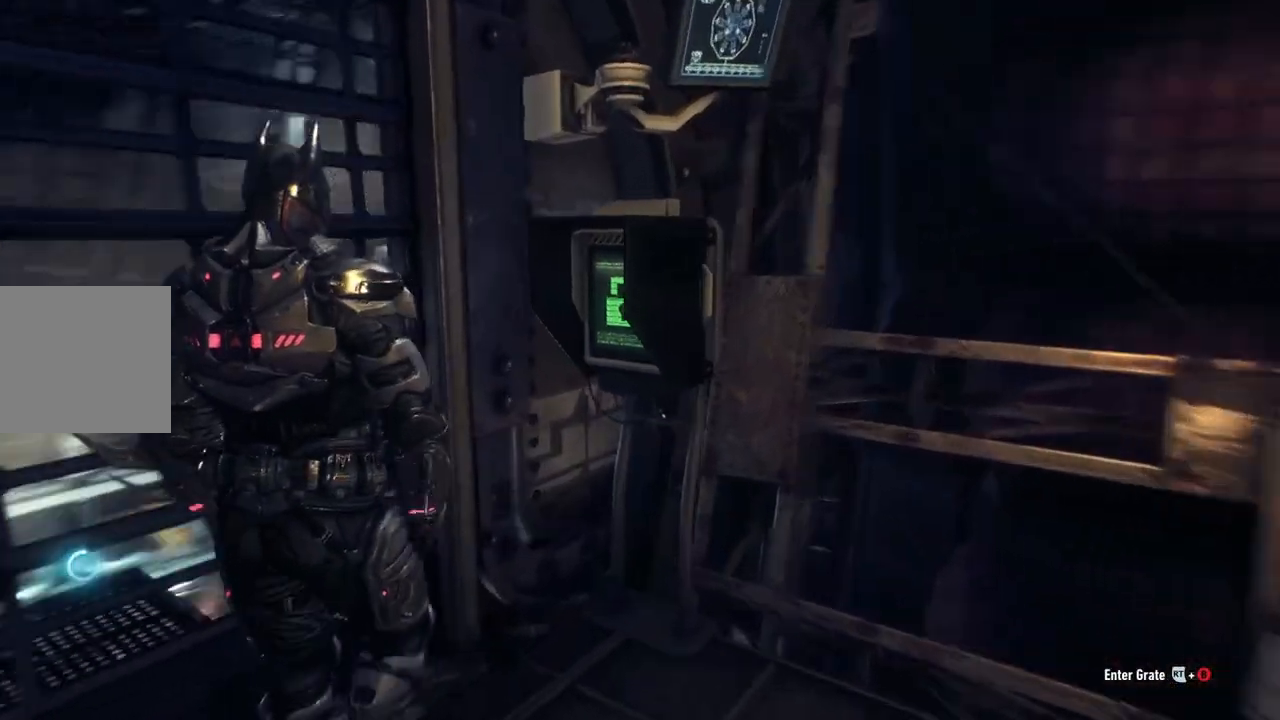
{"buttons": [], "left_stick": "center", "right_stick": "down-left", "events": [[250, "right_stick", "down-right"], [417, "right_stick", "down-left"], [433, "left_stick", "center"]]}
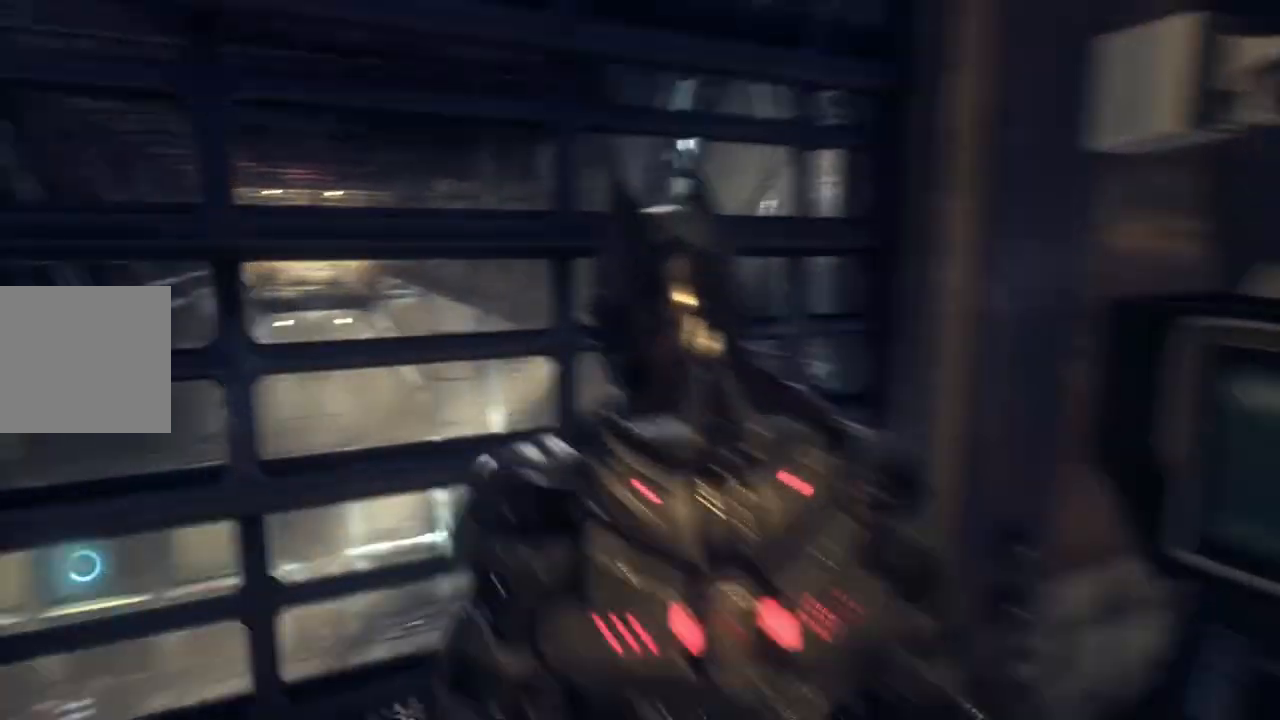
{"buttons": [], "left_stick": "center", "right_stick": "center", "events": [[100, "right_stick", "center"]]}